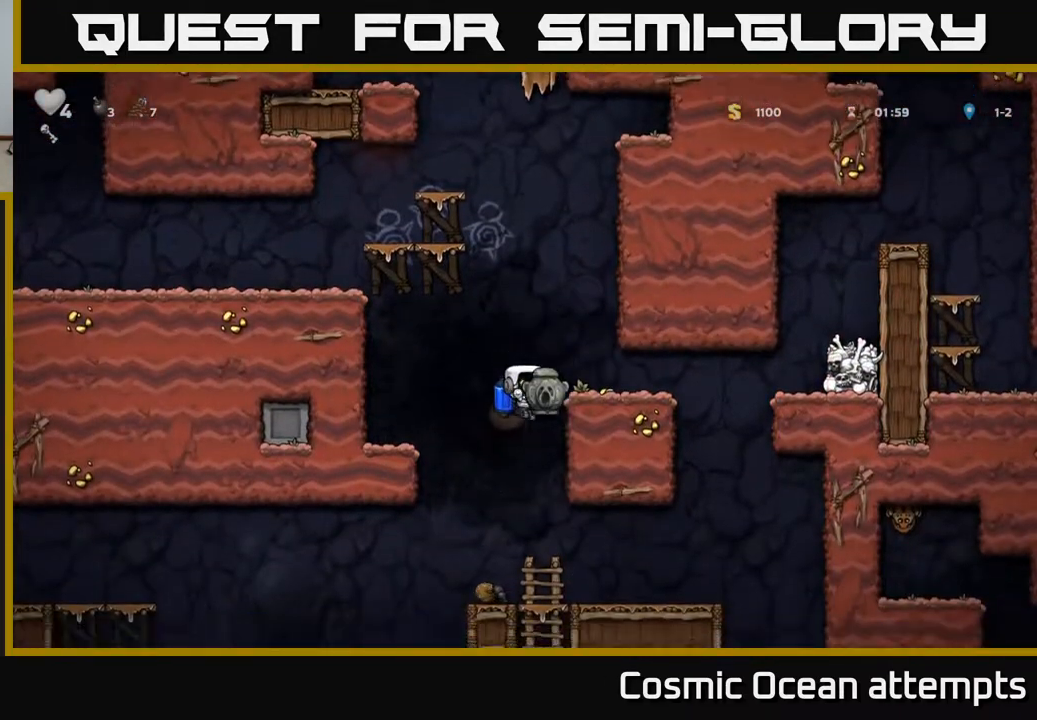
Gameplay with a controller (Xbox layout); each line is a JSON object with the inputs held at the frame after it. "events" lists button and stick changes between this image and that frame as [ms after this image, input, new state], when the widget could be followed in between.
{"buttons": [], "left_stick": "center", "right_stick": "center", "events": []}
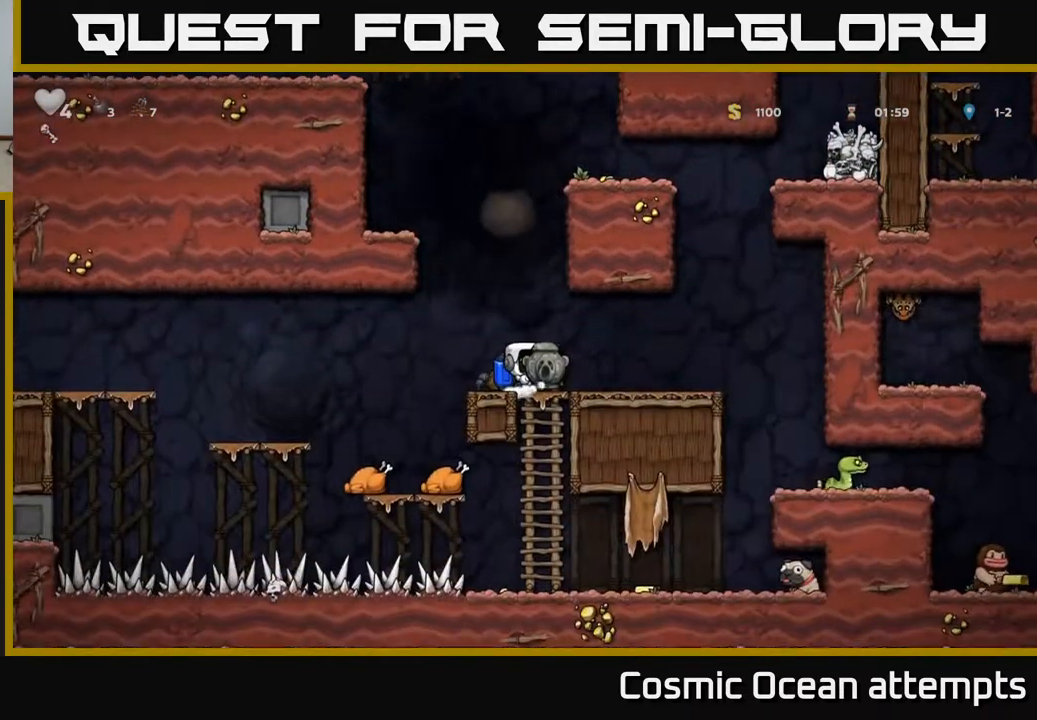
{"buttons": [], "left_stick": "center", "right_stick": "center", "events": [[67, "DPAD_LEFT", "down"], [350, "DPAD_LEFT", "up"]]}
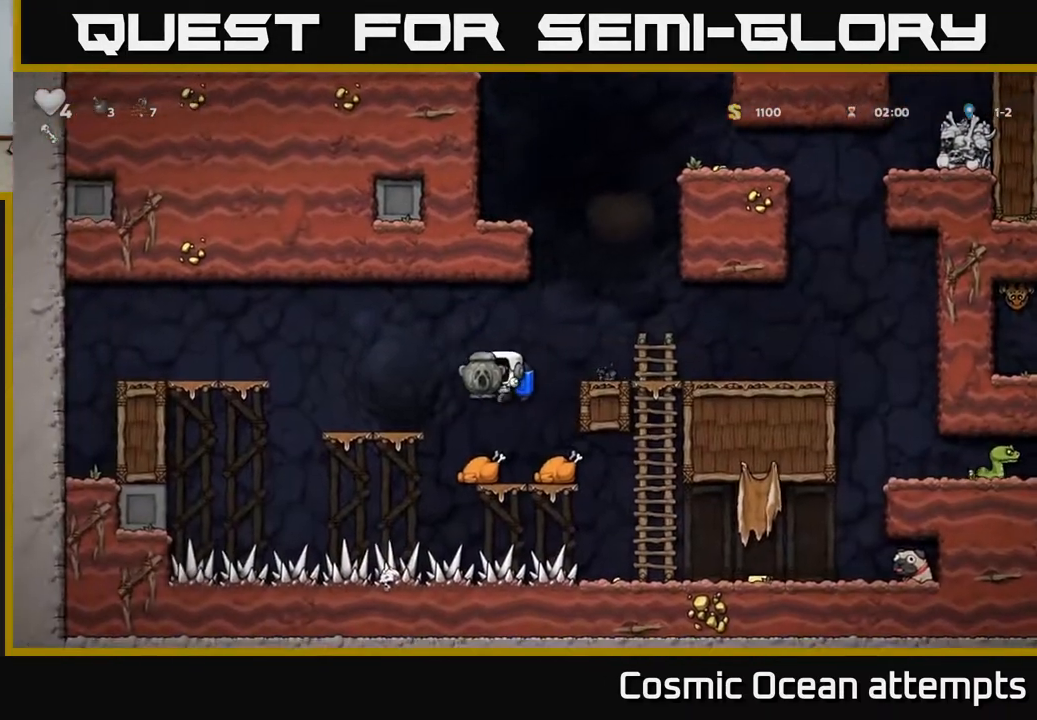
{"buttons": ["DPAD_RIGHT"], "left_stick": "center", "right_stick": "center", "events": [[283, "DPAD_RIGHT", "down"]]}
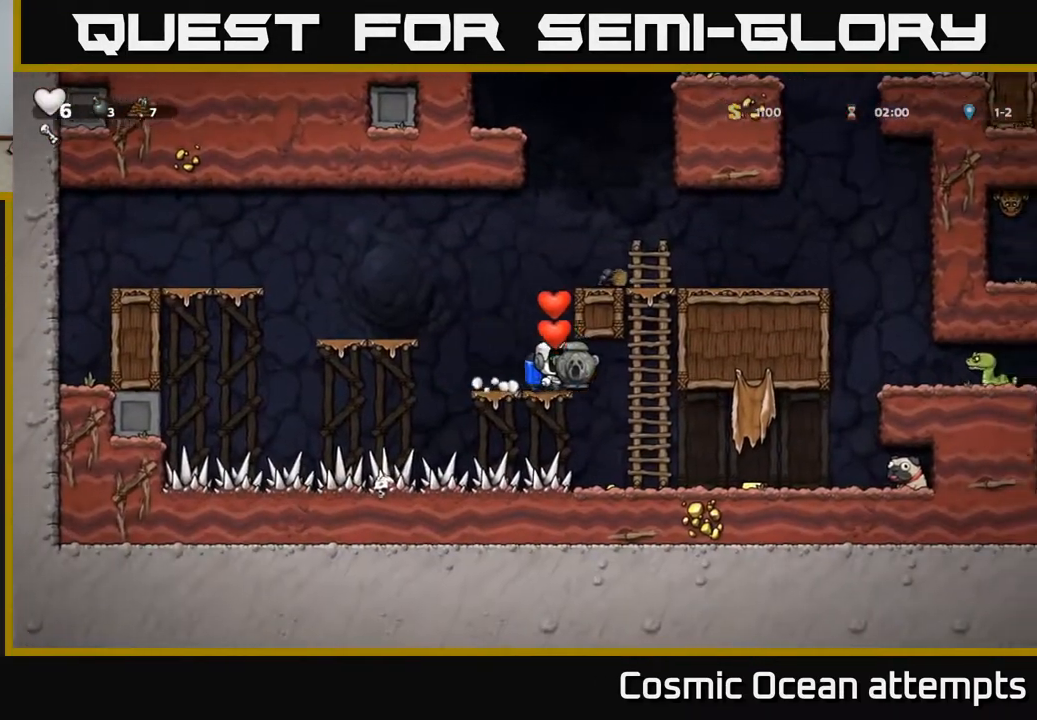
{"buttons": ["DPAD_RIGHT"], "left_stick": "center", "right_stick": "center", "events": []}
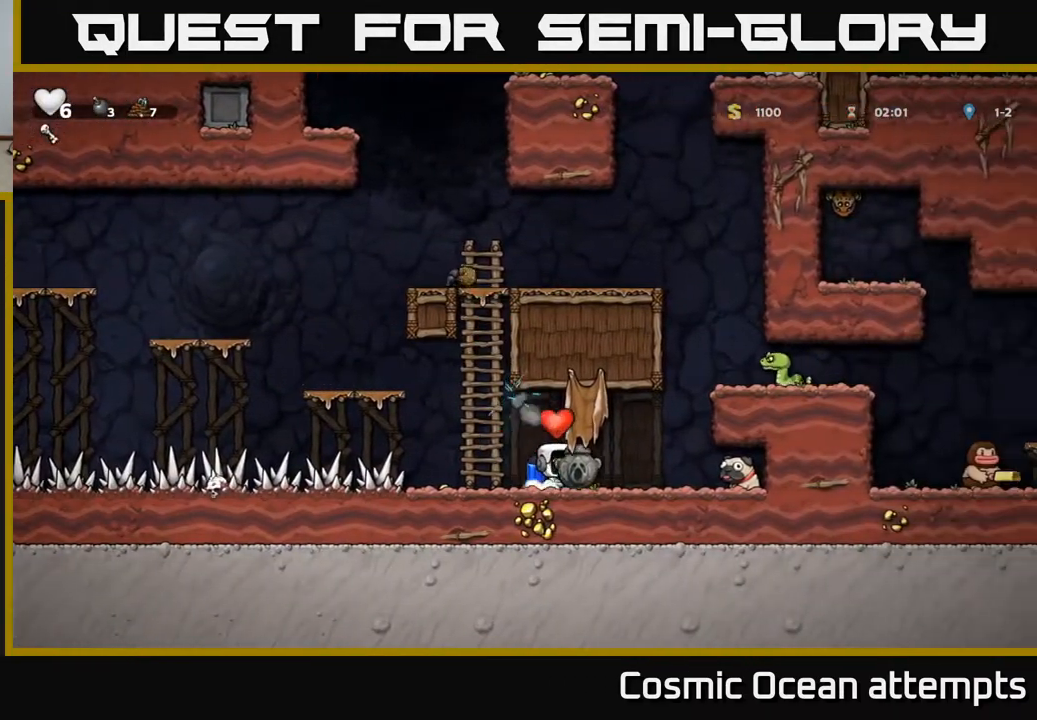
{"buttons": [], "left_stick": "center", "right_stick": "center", "events": [[83, "DPAD_RIGHT", "up"], [367, "DPAD_RIGHT", "down"], [467, "DPAD_RIGHT", "up"]]}
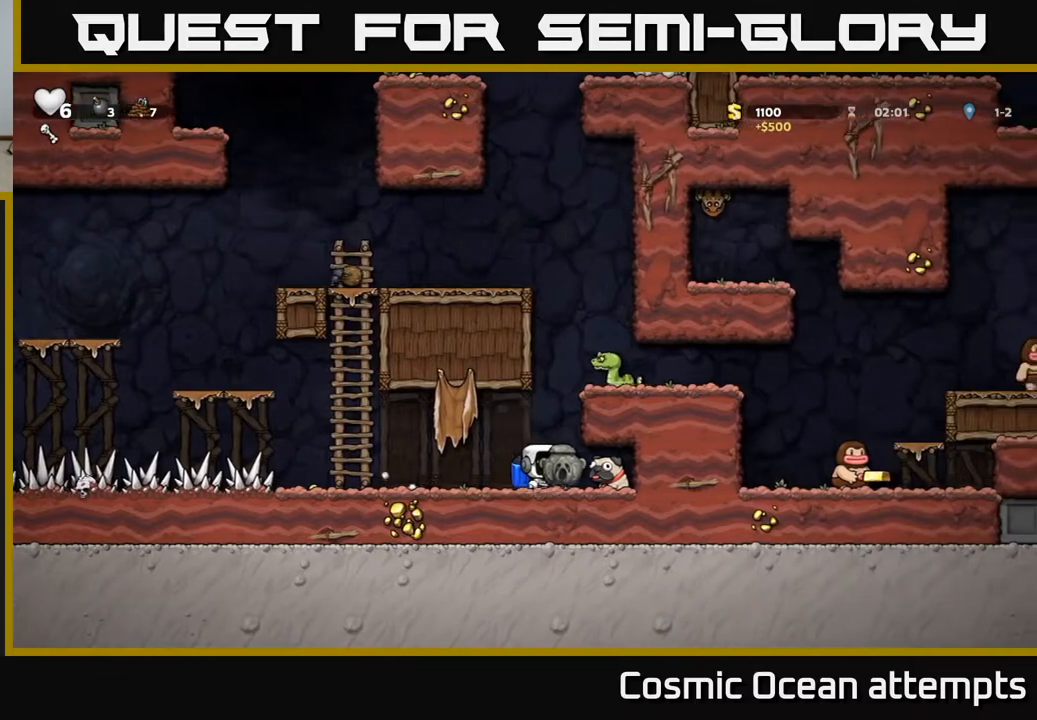
{"buttons": ["DPAD_DOWN"], "left_stick": "center", "right_stick": "center", "events": [[350, "DPAD_LEFT", "down"], [467, "DPAD_DOWN", "down"], [483, "DPAD_LEFT", "up"]]}
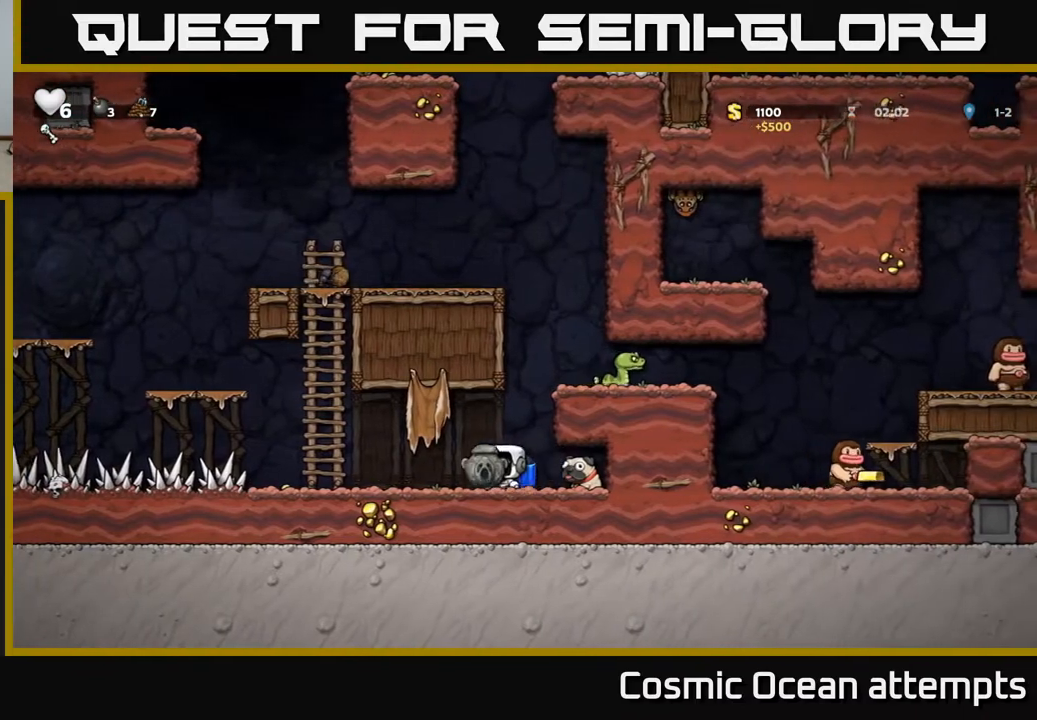
{"buttons": ["DPAD_RIGHT"], "left_stick": "center", "right_stick": "center", "events": [[33, "X", "down"], [133, "DPAD_DOWN", "up"], [150, "X", "up"], [167, "DPAD_RIGHT", "down"], [250, "A", "down"], [433, "A", "up"]]}
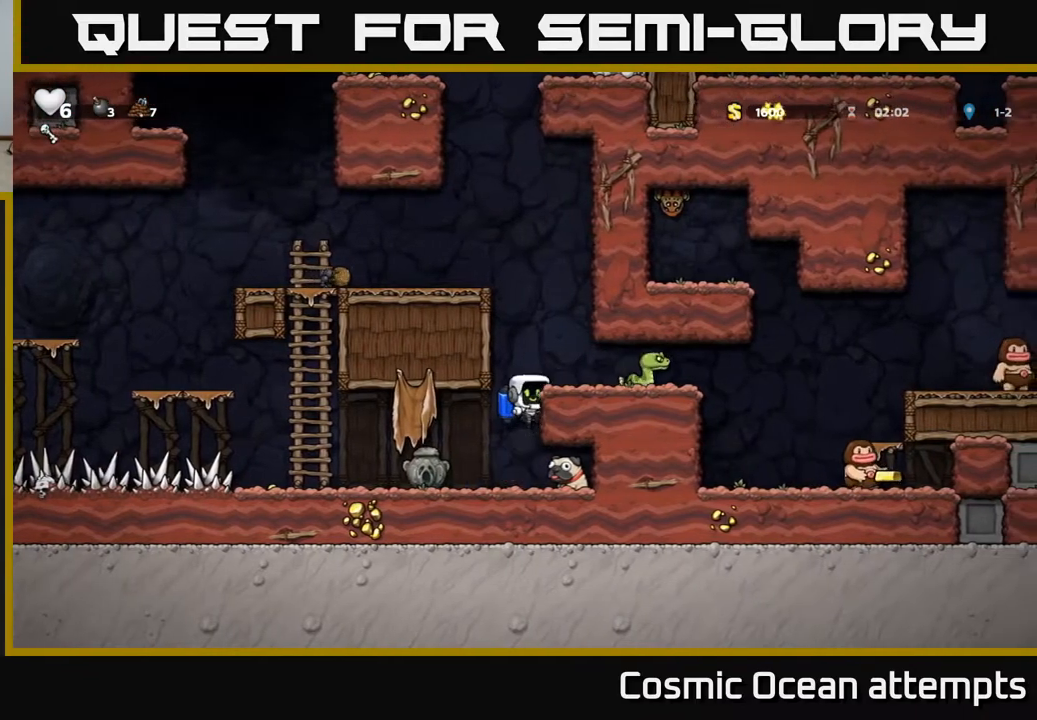
{"buttons": ["DPAD_RIGHT"], "left_stick": "center", "right_stick": "center", "events": [[50, "DPAD_RIGHT", "up"], [267, "A", "down"], [333, "DPAD_RIGHT", "down"], [367, "X", "down"], [383, "A", "up"], [450, "X", "up"]]}
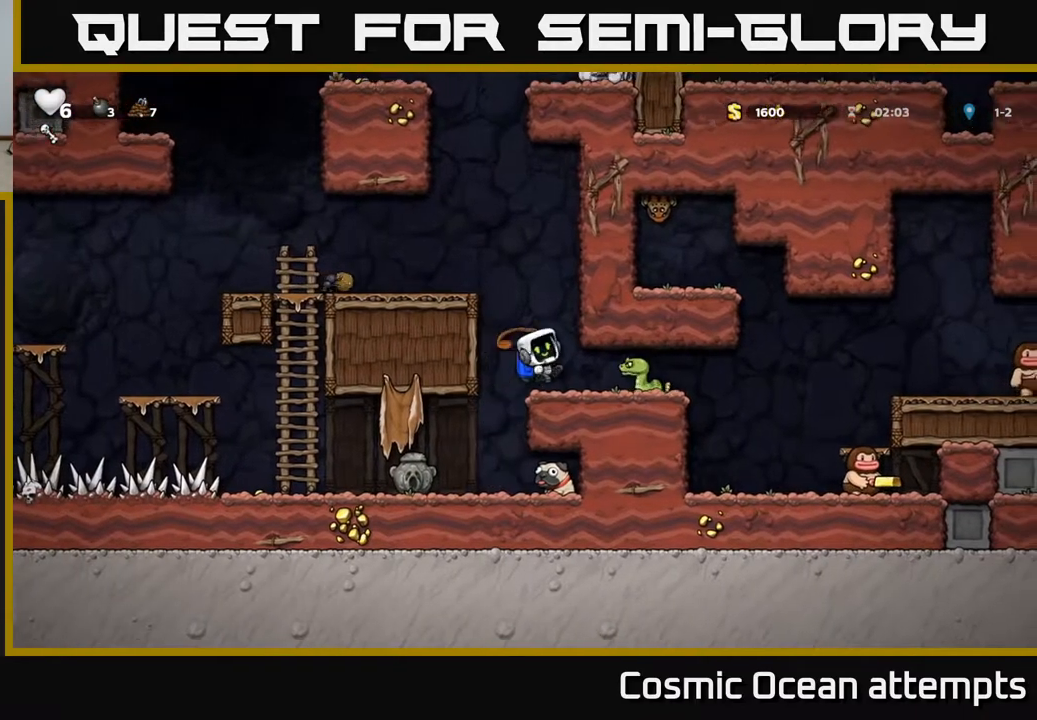
{"buttons": ["DPAD_RIGHT"], "left_stick": "center", "right_stick": "center", "events": [[100, "DPAD_RIGHT", "up"], [400, "DPAD_RIGHT", "down"]]}
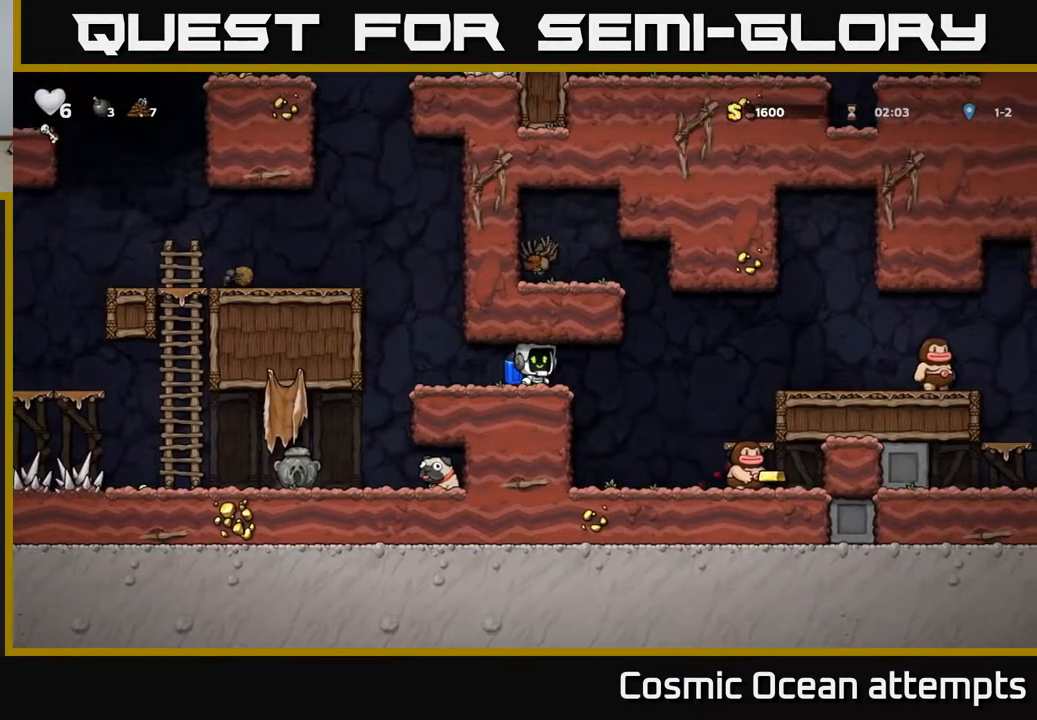
{"buttons": ["DPAD_LEFT"], "left_stick": "center", "right_stick": "center", "events": [[200, "X", "down"], [317, "DPAD_RIGHT", "up"], [317, "X", "up"], [500, "DPAD_LEFT", "down"]]}
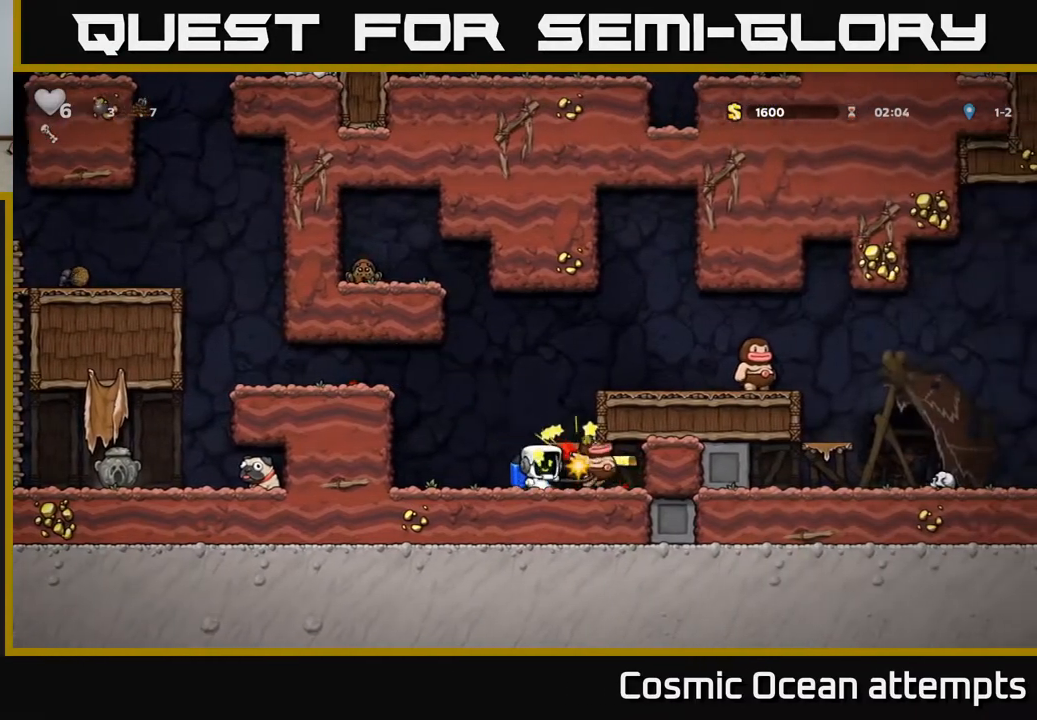
{"buttons": ["DPAD_RIGHT"], "left_stick": "center", "right_stick": "center", "events": [[117, "DPAD_LEFT", "up"], [200, "DPAD_RIGHT", "down"]]}
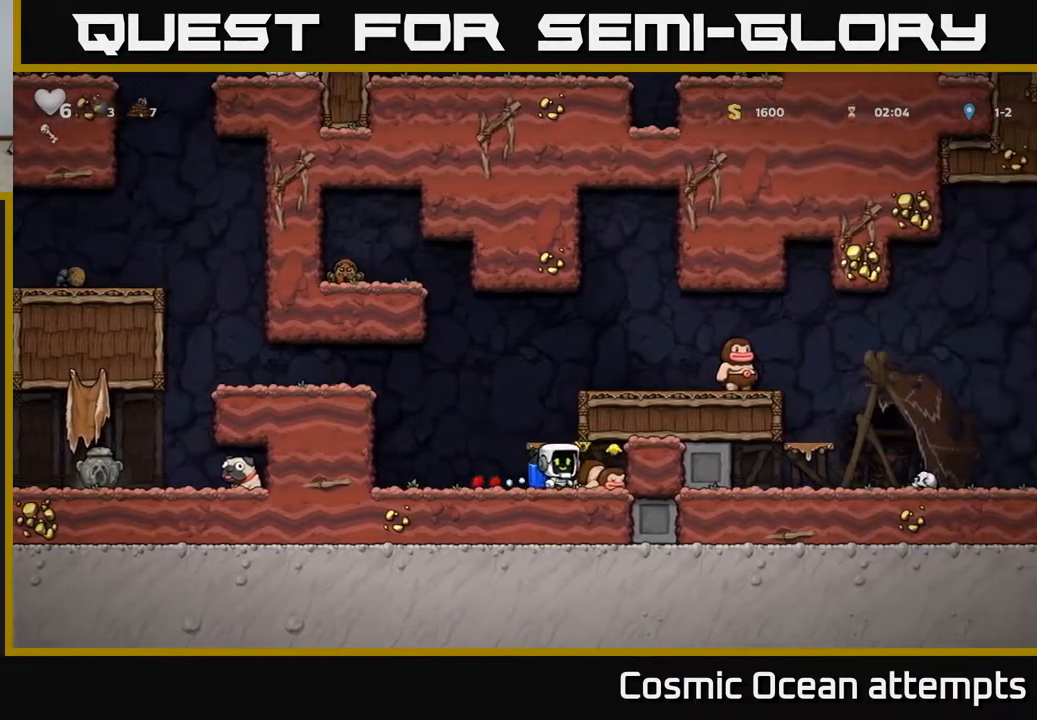
{"buttons": ["A", "DPAD_RIGHT"], "left_stick": "center", "right_stick": "center", "events": [[100, "DPAD_RIGHT", "up"], [117, "DPAD_LEFT", "down"], [317, "A", "down"], [350, "DPAD_LEFT", "up"], [417, "A", "up"], [417, "DPAD_RIGHT", "down"], [450, "A", "down"]]}
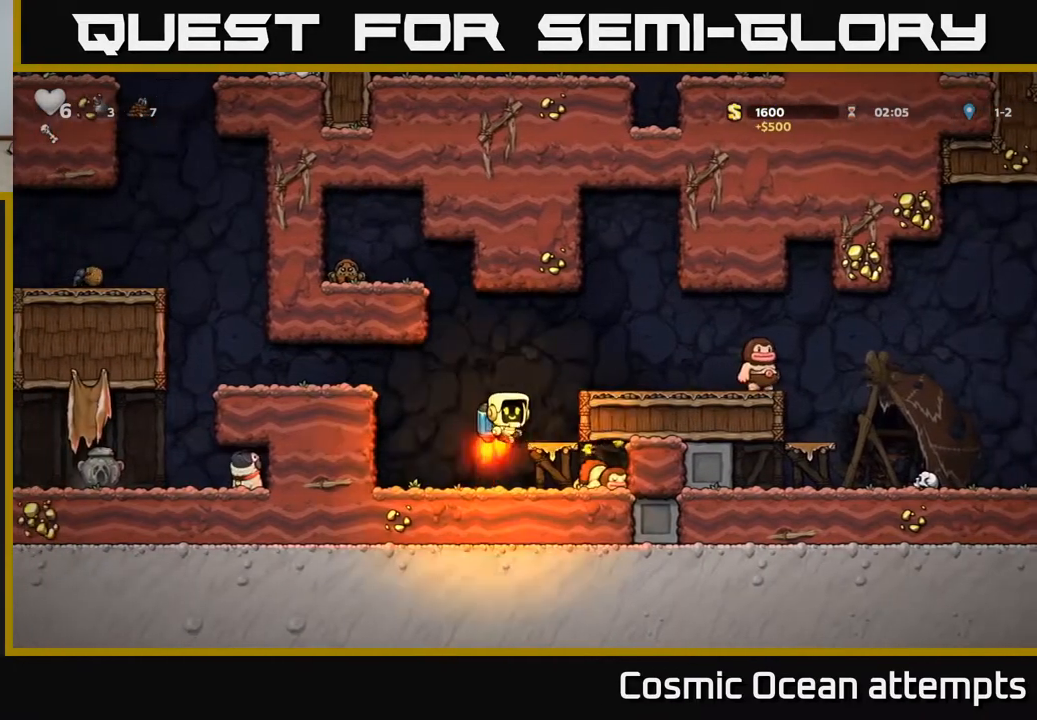
{"buttons": ["DPAD_LEFT"], "left_stick": "center", "right_stick": "center", "events": [[117, "A", "up"], [183, "X", "down"], [250, "X", "up"], [350, "DPAD_RIGHT", "up"], [383, "DPAD_LEFT", "down"]]}
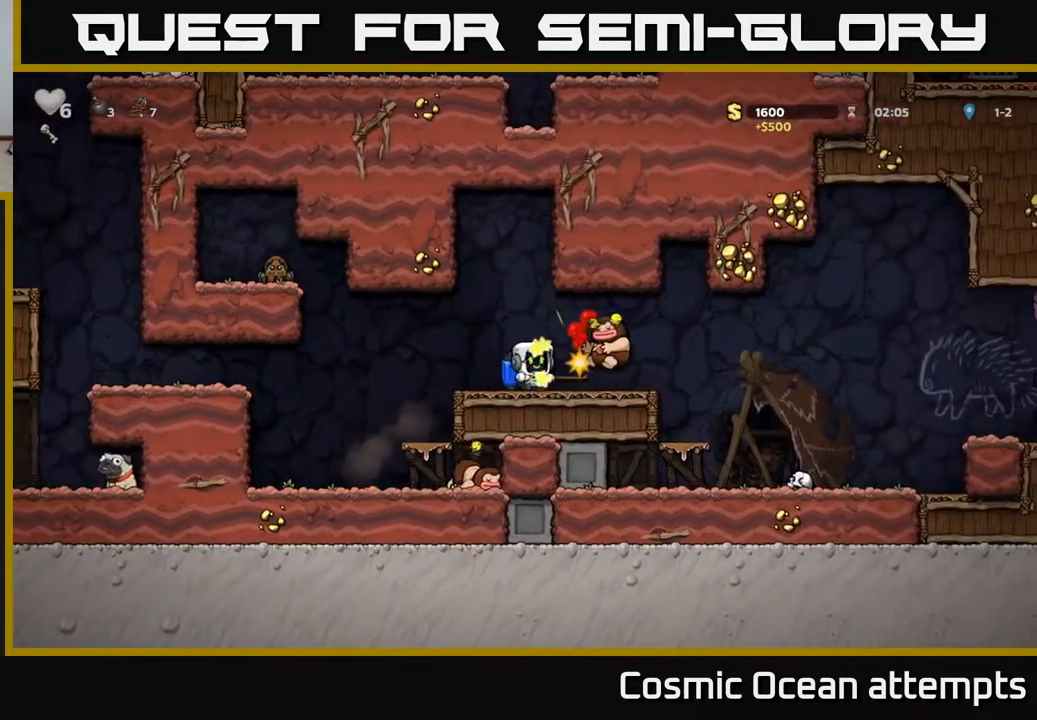
{"buttons": ["DPAD_LEFT"], "left_stick": "center", "right_stick": "center", "events": [[83, "DPAD_LEFT", "up"], [150, "DPAD_RIGHT", "down"], [317, "DPAD_RIGHT", "up"], [350, "DPAD_LEFT", "down"]]}
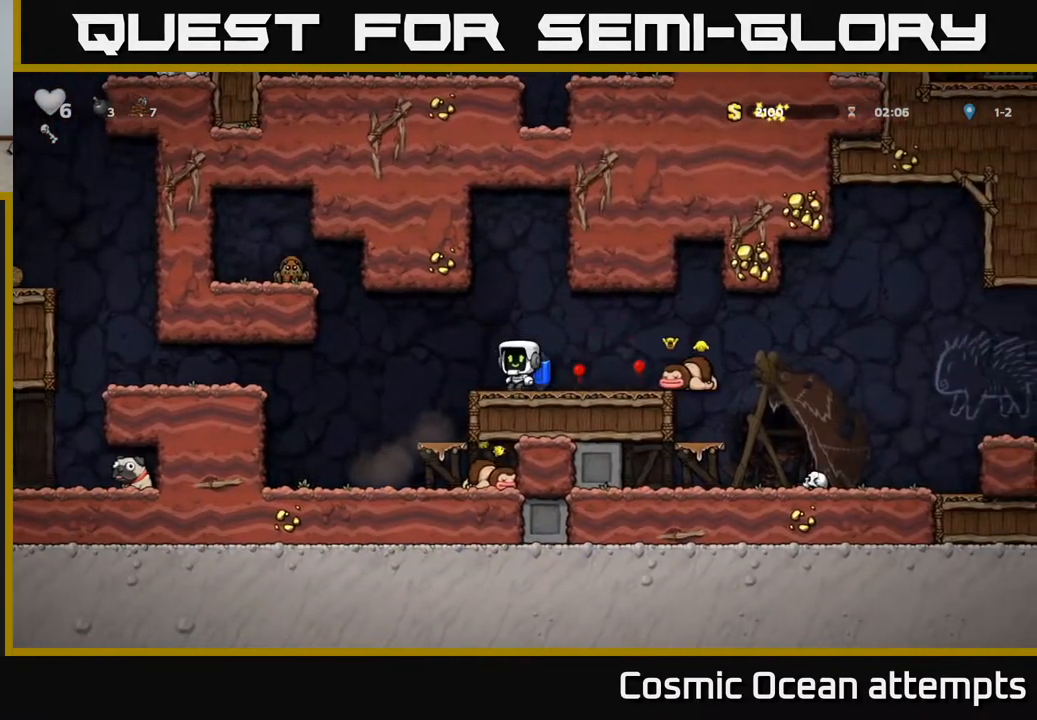
{"buttons": ["A", "DPAD_LEFT"], "left_stick": "center", "right_stick": "center", "events": [[350, "A", "down"]]}
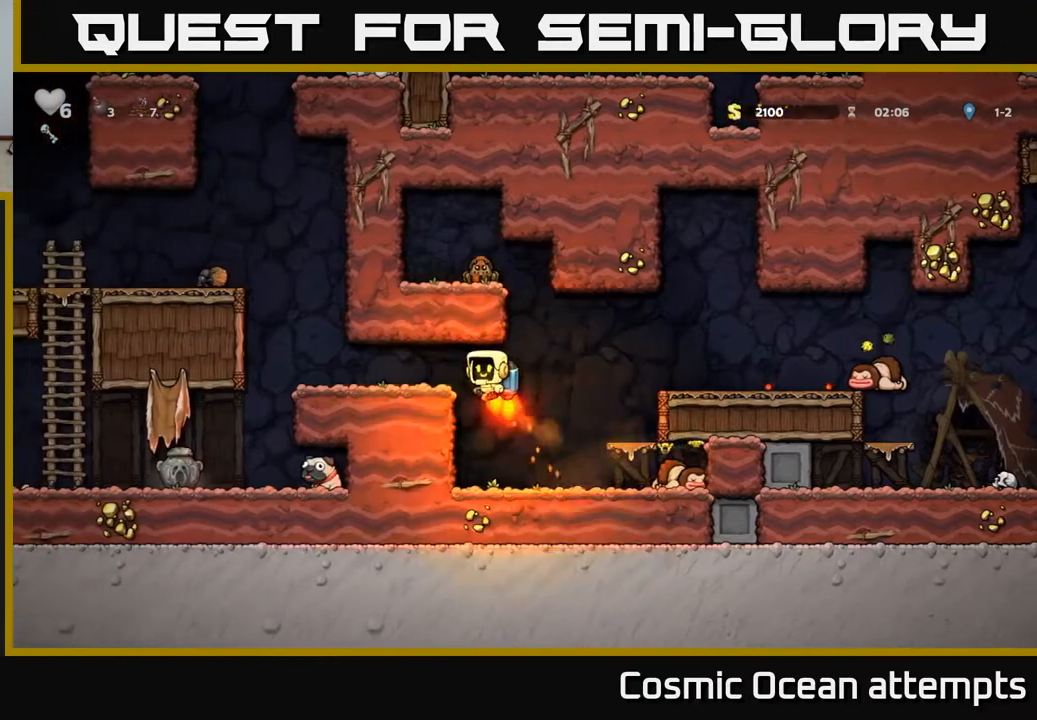
{"buttons": [], "left_stick": "center", "right_stick": "center", "events": [[17, "A", "up"], [500, "DPAD_LEFT", "up"]]}
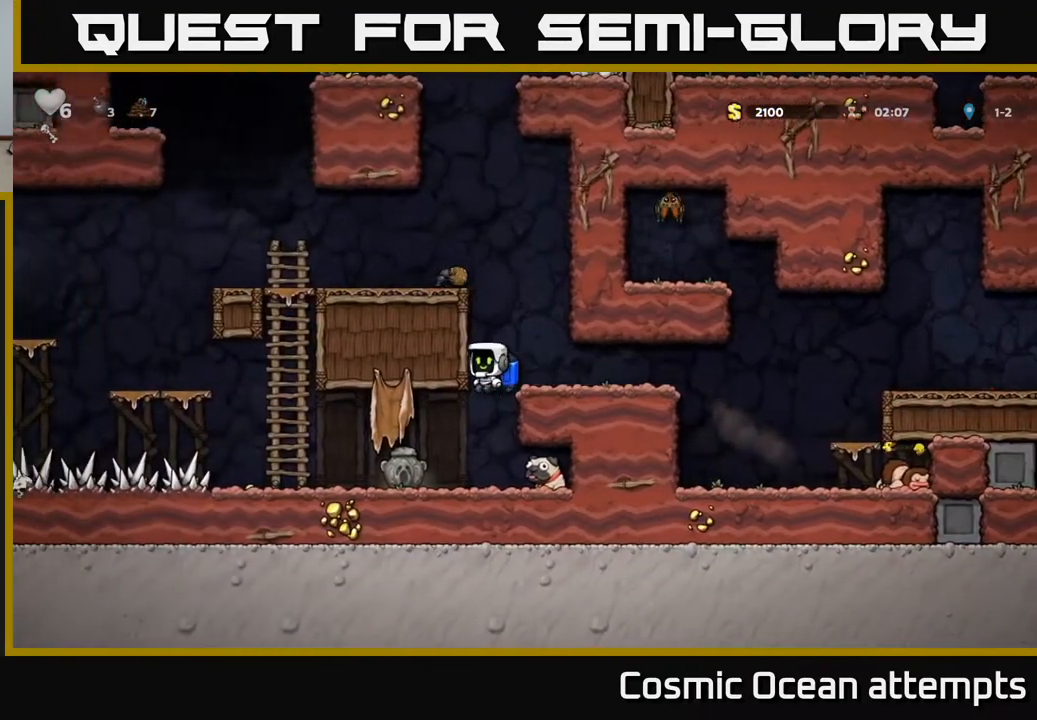
{"buttons": ["X", "DPAD_DOWN"], "left_stick": "center", "right_stick": "center", "events": [[250, "DPAD_RIGHT", "down"], [417, "DPAD_DOWN", "down"], [450, "DPAD_RIGHT", "up"], [500, "X", "down"]]}
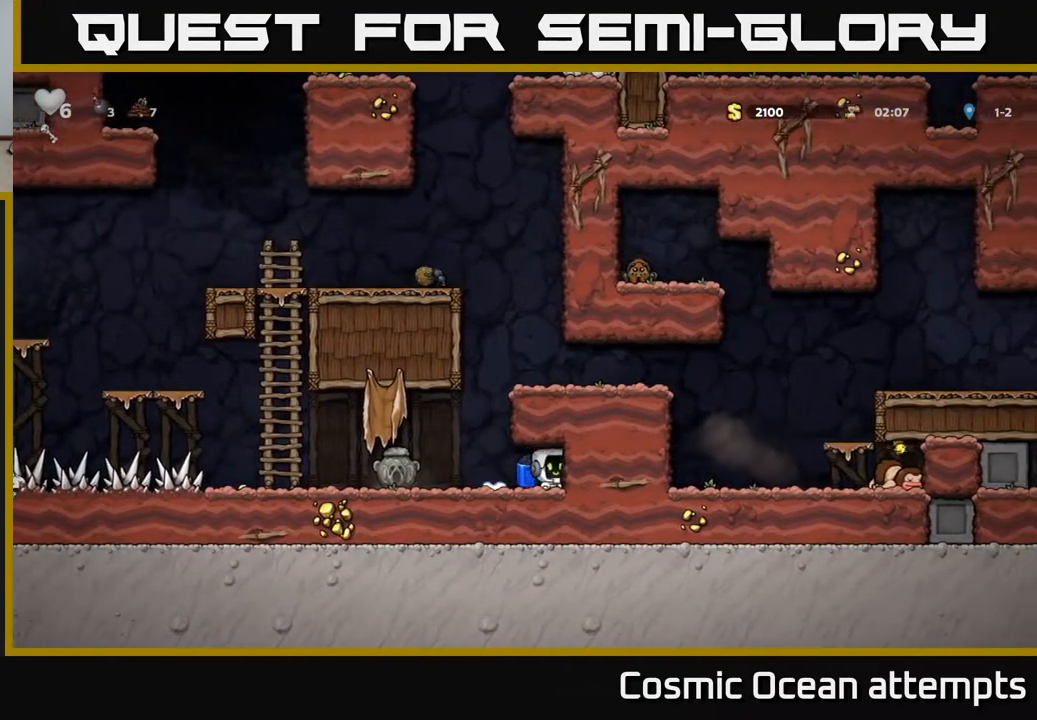
{"buttons": ["A", "DPAD_RIGHT"], "left_stick": "center", "right_stick": "center", "events": [[50, "DPAD_LEFT", "down"], [67, "DPAD_DOWN", "up"], [117, "X", "up"], [250, "A", "down"], [250, "DPAD_LEFT", "up"], [267, "DPAD_RIGHT", "down"], [367, "A", "up"], [417, "A", "down"]]}
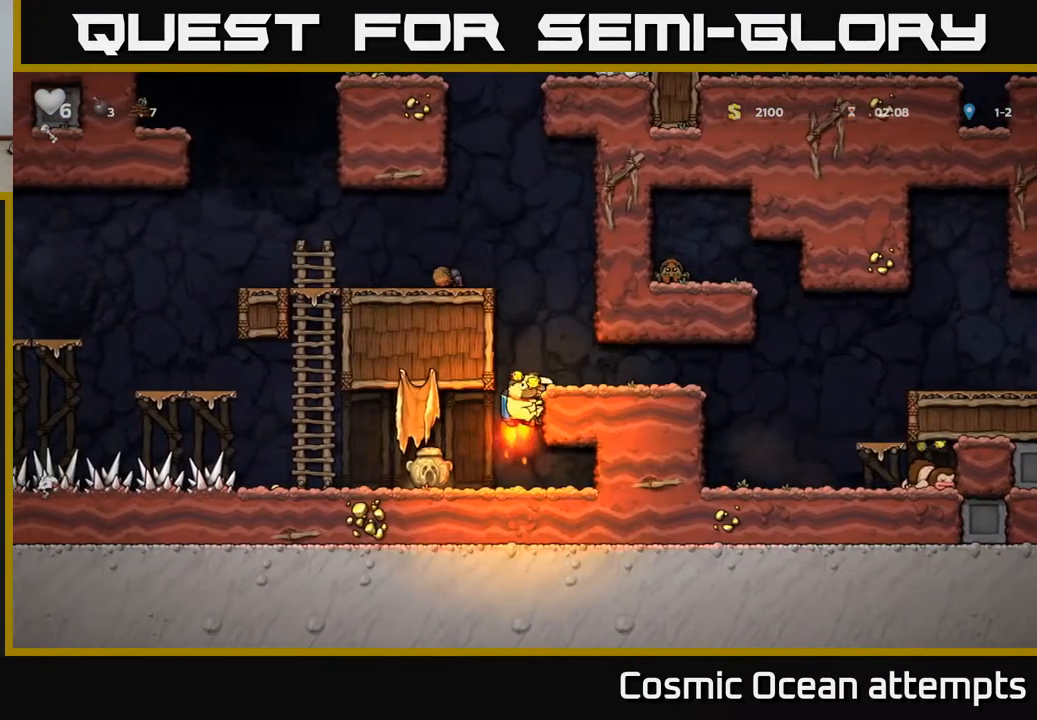
{"buttons": ["DPAD_RIGHT"], "left_stick": "center", "right_stick": "center", "events": [[50, "A", "up"]]}
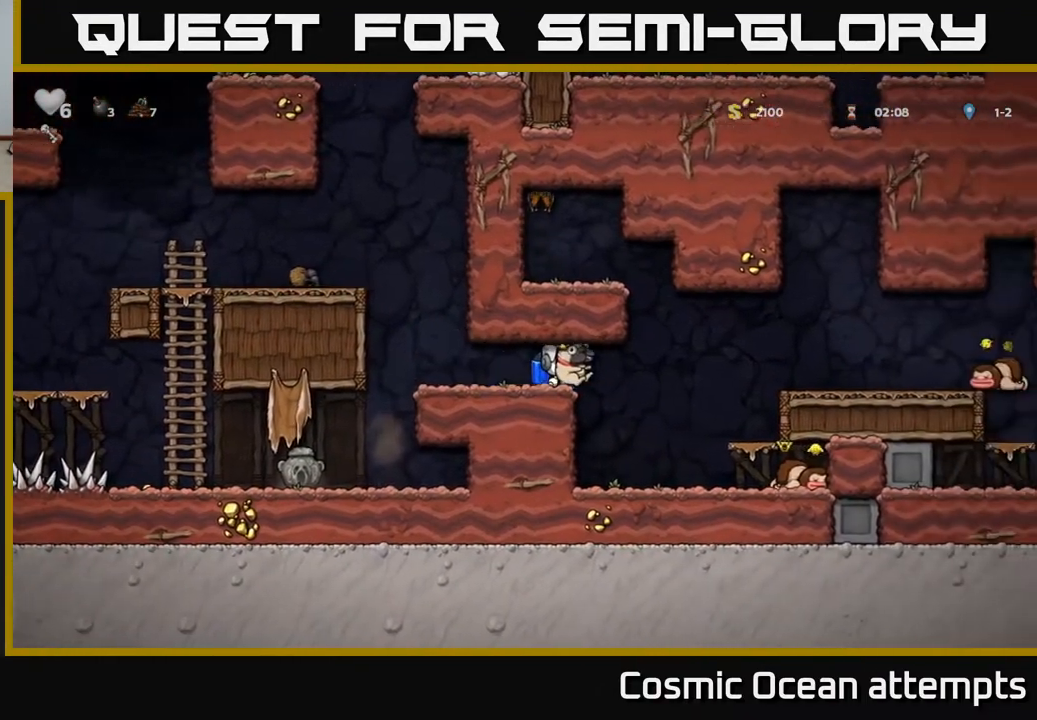
{"buttons": ["DPAD_RIGHT"], "left_stick": "center", "right_stick": "center", "events": [[117, "A", "down"], [217, "A", "up"], [300, "A", "down"], [400, "A", "up"]]}
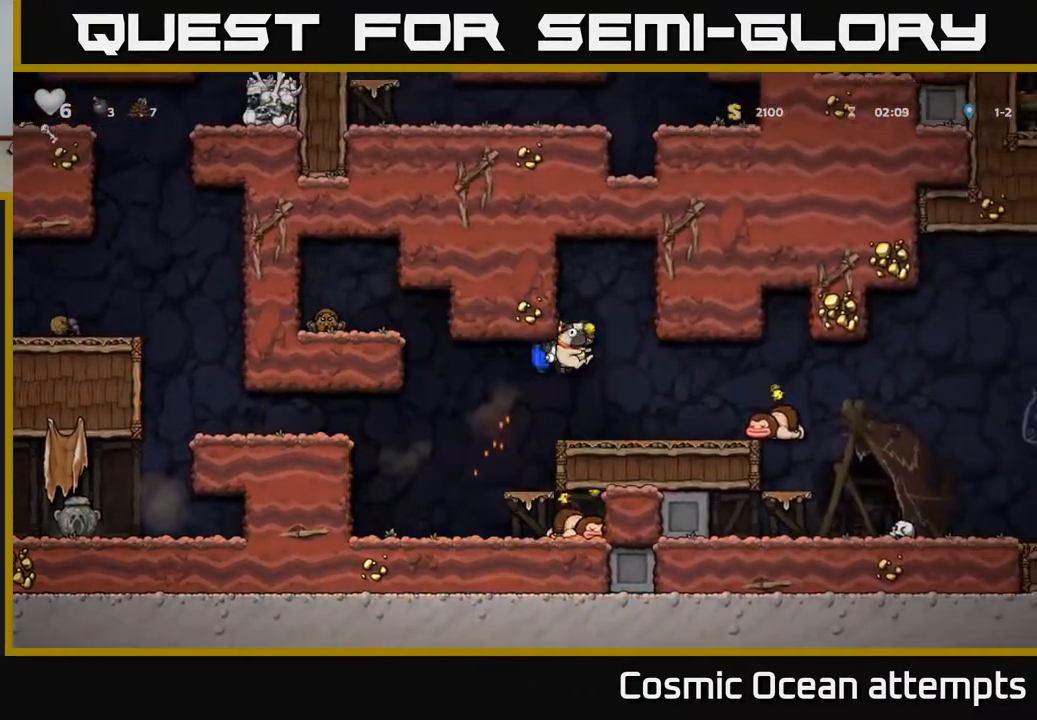
{"buttons": ["DPAD_LEFT"], "left_stick": "center", "right_stick": "center", "events": [[183, "DPAD_RIGHT", "up"], [317, "DPAD_RIGHT", "down"], [317, "X", "down"], [383, "DPAD_RIGHT", "up"], [400, "X", "up"], [467, "DPAD_LEFT", "down"]]}
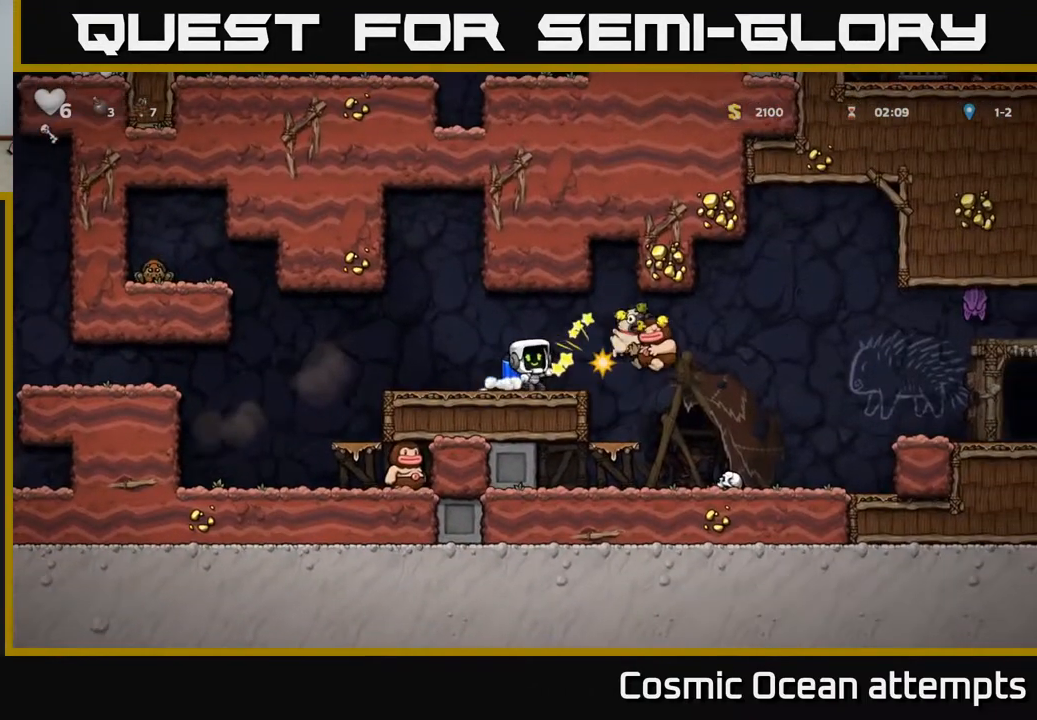
{"buttons": ["DPAD_LEFT"], "left_stick": "center", "right_stick": "center", "events": [[183, "DPAD_LEFT", "up"], [483, "DPAD_LEFT", "down"]]}
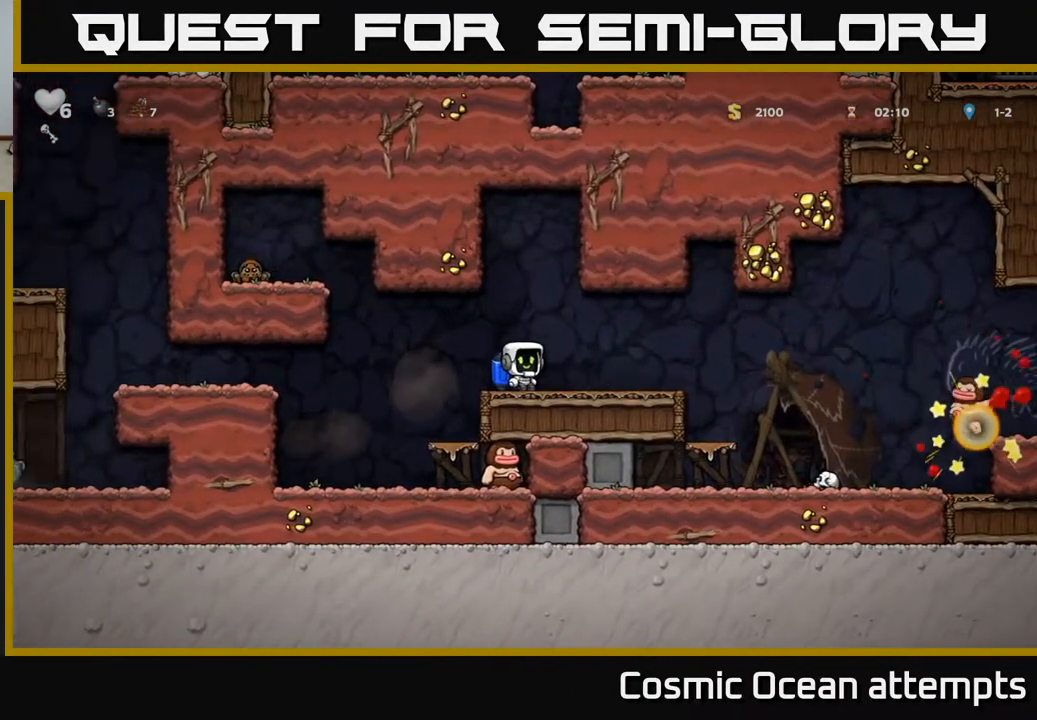
{"buttons": ["A", "DPAD_LEFT"], "left_stick": "center", "right_stick": "center", "events": [[400, "A", "down"]]}
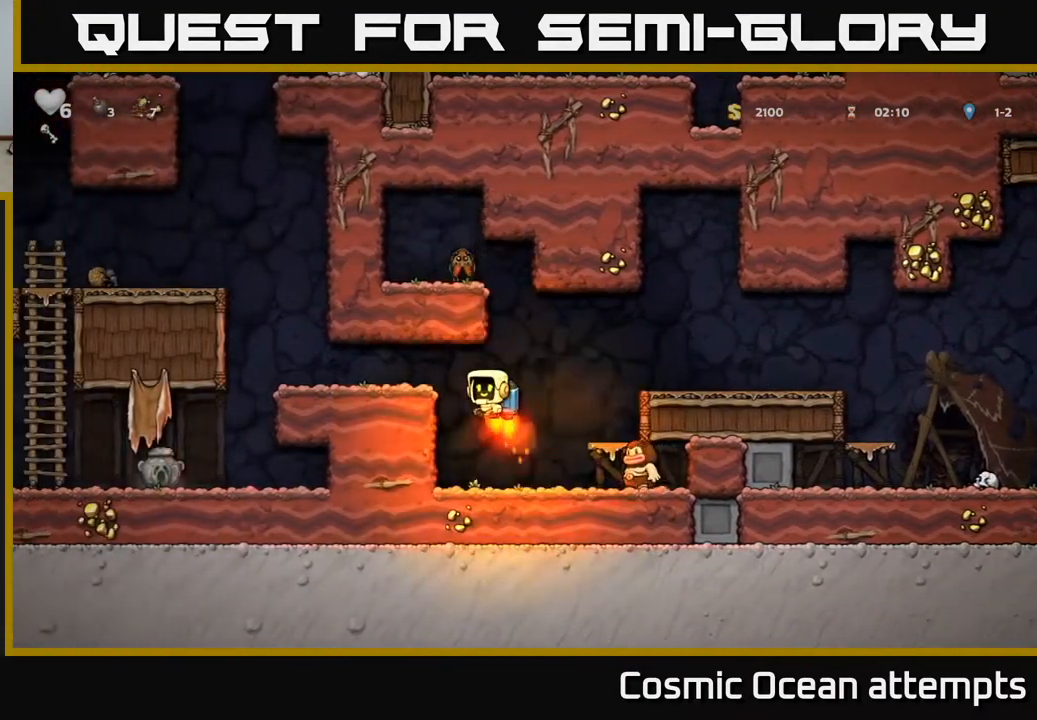
{"buttons": ["DPAD_LEFT"], "left_stick": "center", "right_stick": "center", "events": [[33, "A", "up"]]}
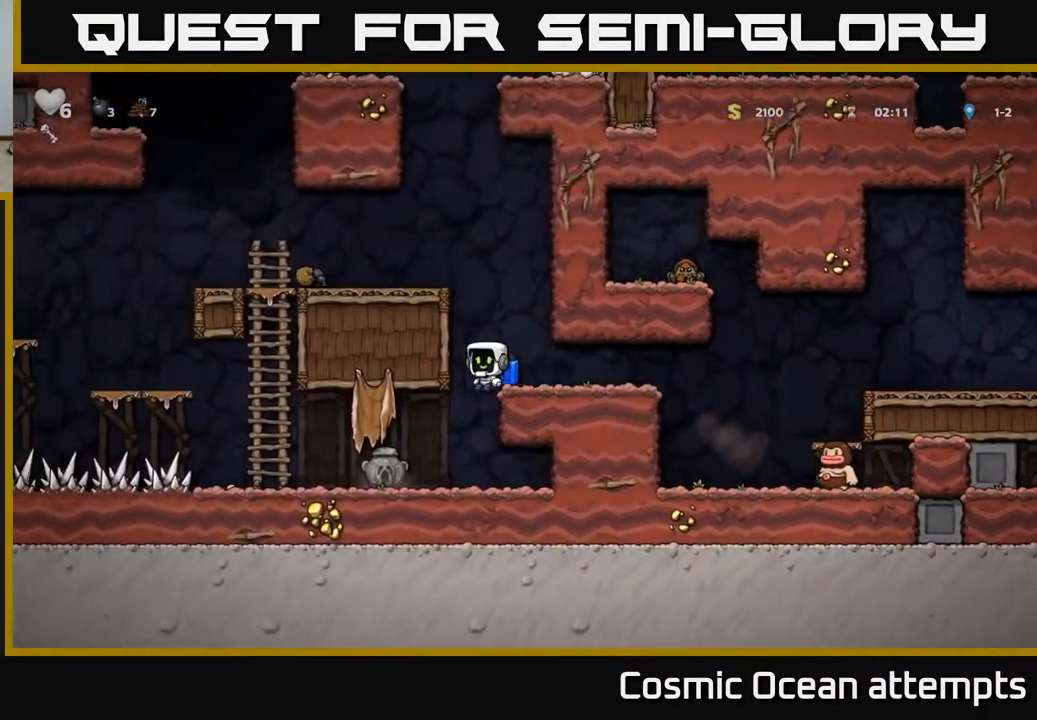
{"buttons": ["DPAD_DOWN"], "left_stick": "center", "right_stick": "center", "events": [[50, "DPAD_LEFT", "up"], [267, "DPAD_LEFT", "down"], [467, "DPAD_DOWN", "down"], [483, "DPAD_LEFT", "up"]]}
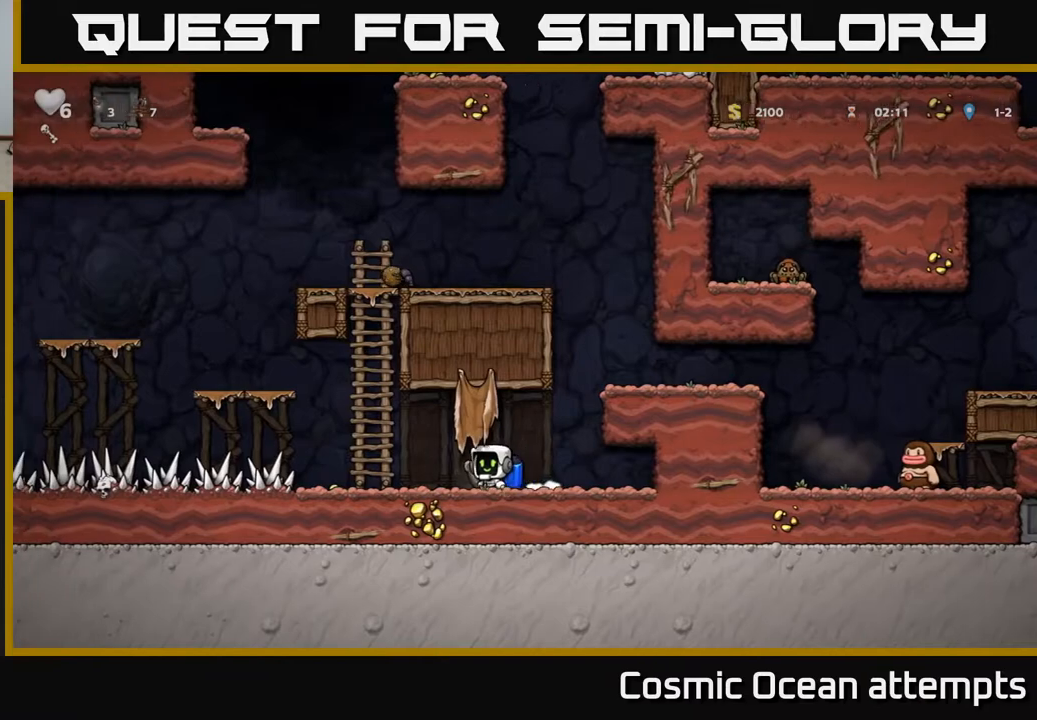
{"buttons": ["A", "DPAD_RIGHT"], "left_stick": "center", "right_stick": "center", "events": [[17, "X", "down"], [33, "DPAD_RIGHT", "down"], [83, "DPAD_DOWN", "up"], [117, "X", "up"], [233, "A", "down"], [333, "A", "up"], [400, "A", "down"]]}
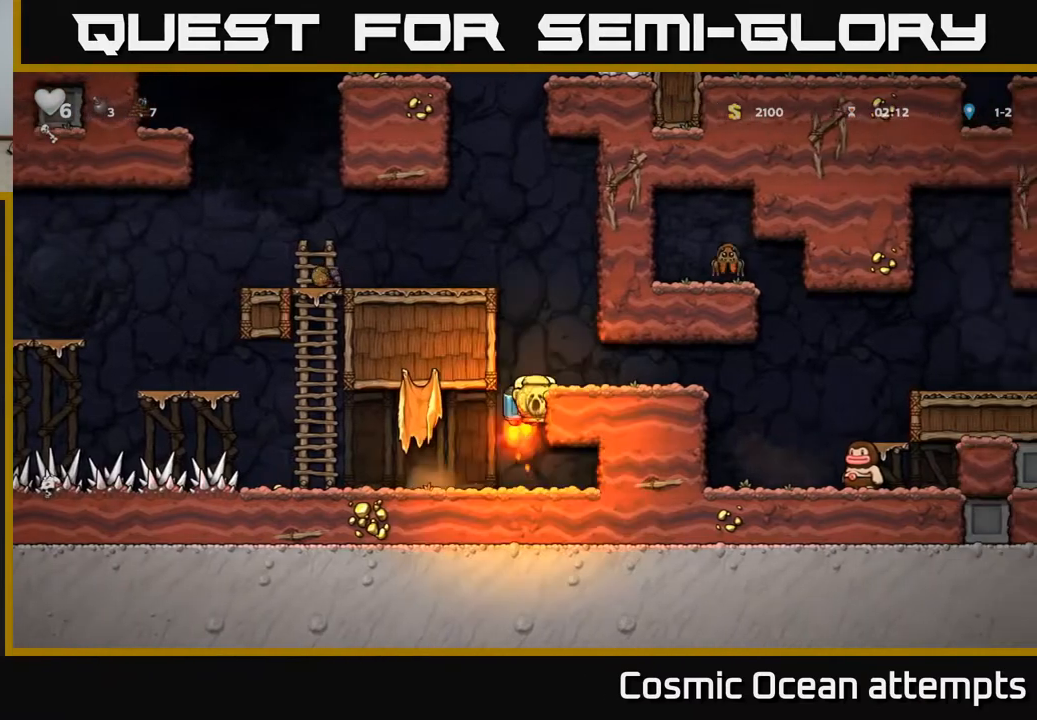
{"buttons": ["DPAD_RIGHT"], "left_stick": "center", "right_stick": "center", "events": [[17, "A", "up"]]}
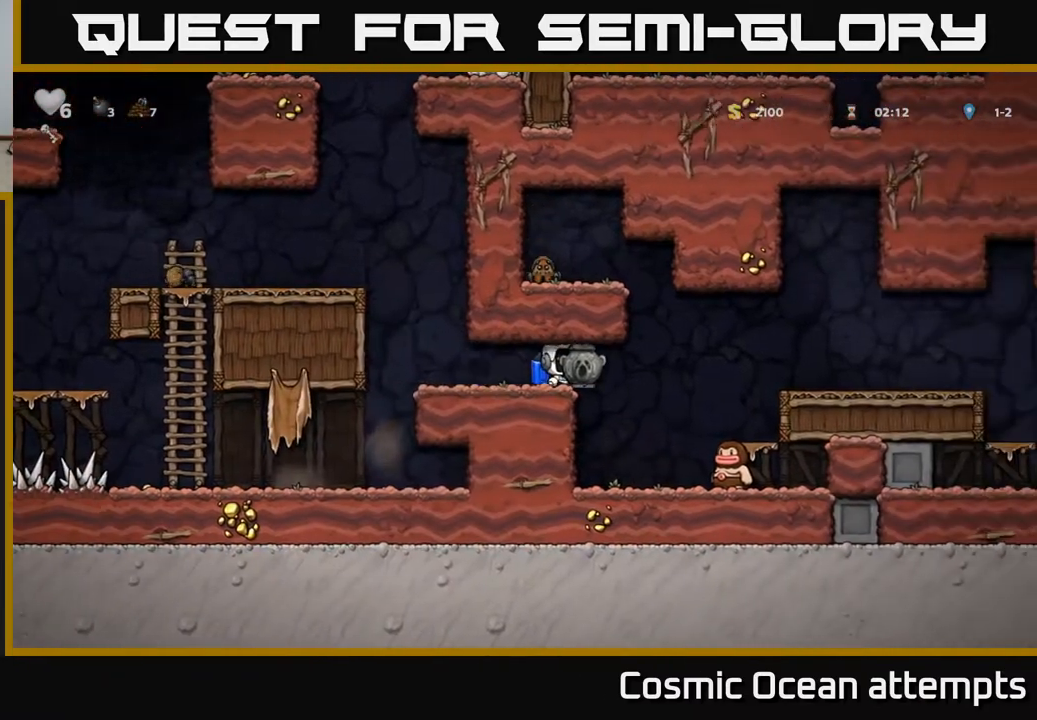
{"buttons": ["A", "DPAD_RIGHT"], "left_stick": "center", "right_stick": "center", "events": [[483, "A", "down"]]}
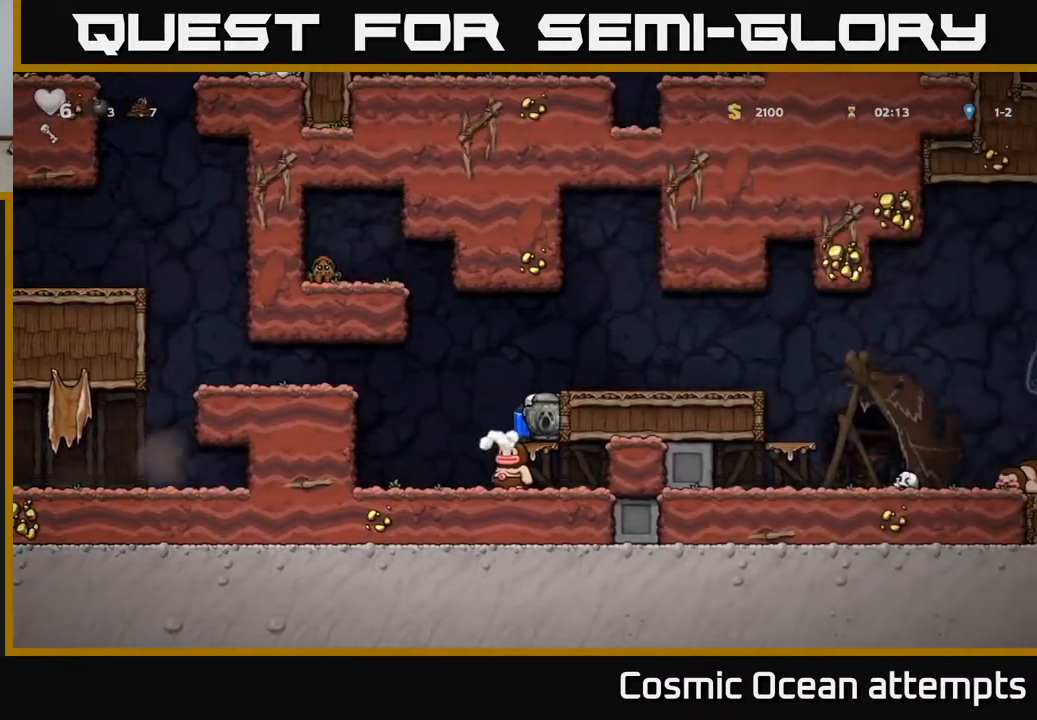
{"buttons": ["DPAD_RIGHT"], "left_stick": "center", "right_stick": "center", "events": [[117, "A", "up"]]}
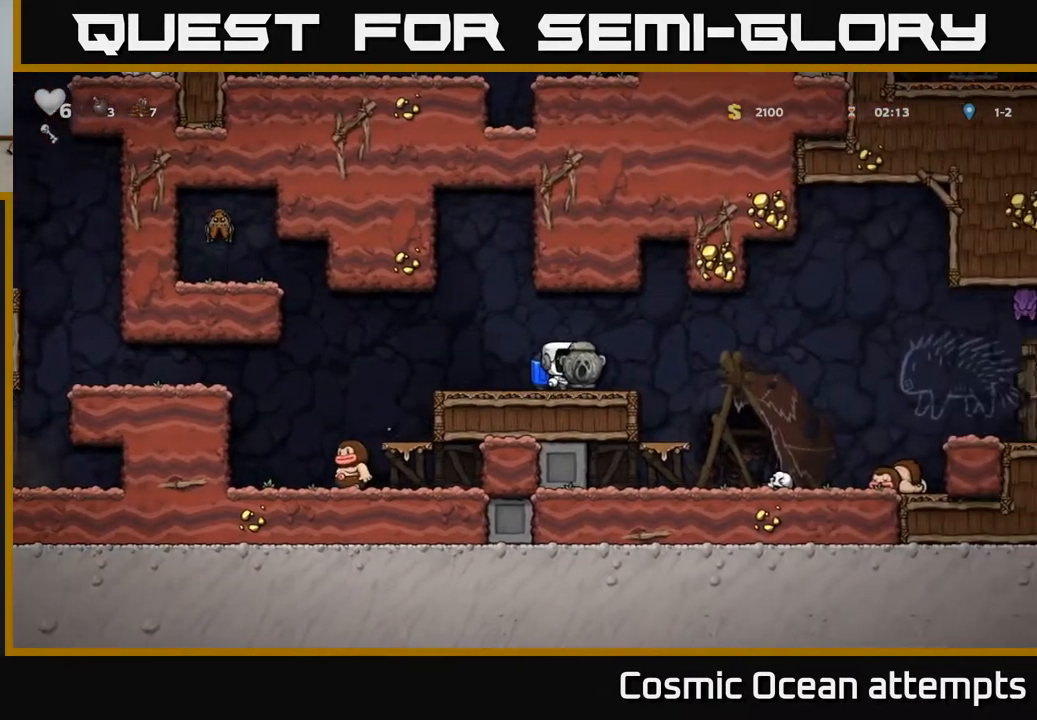
{"buttons": [], "left_stick": "center", "right_stick": "center", "events": [[183, "X", "down"], [233, "X", "up"], [367, "DPAD_RIGHT", "up"]]}